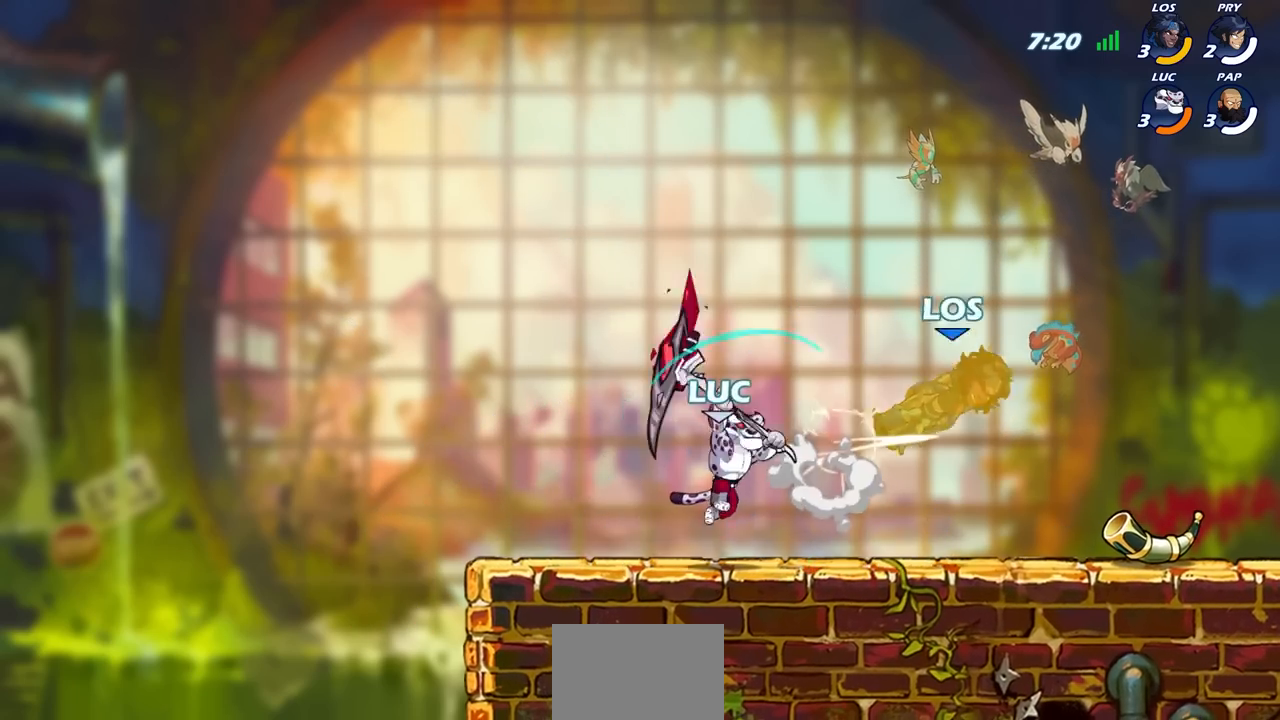
Gameplay with a controller (PlayStation layout); each line is a JSON object with the inputs held at the frame after it (dt_ms = milliseconds from this image to that frame). "events" lists button and stick changes between this image and that frame as [ms after this image, input, new state], when the widget could be followed in between.
{"dt_ms": 500, "buttons": [], "left_stick": "right", "right_stick": "center", "events": [[200, "left_stick", "up-right"], [333, "SQUARE", "down"], [350, "left_stick", "right"], [450, "SQUARE", "up"]]}
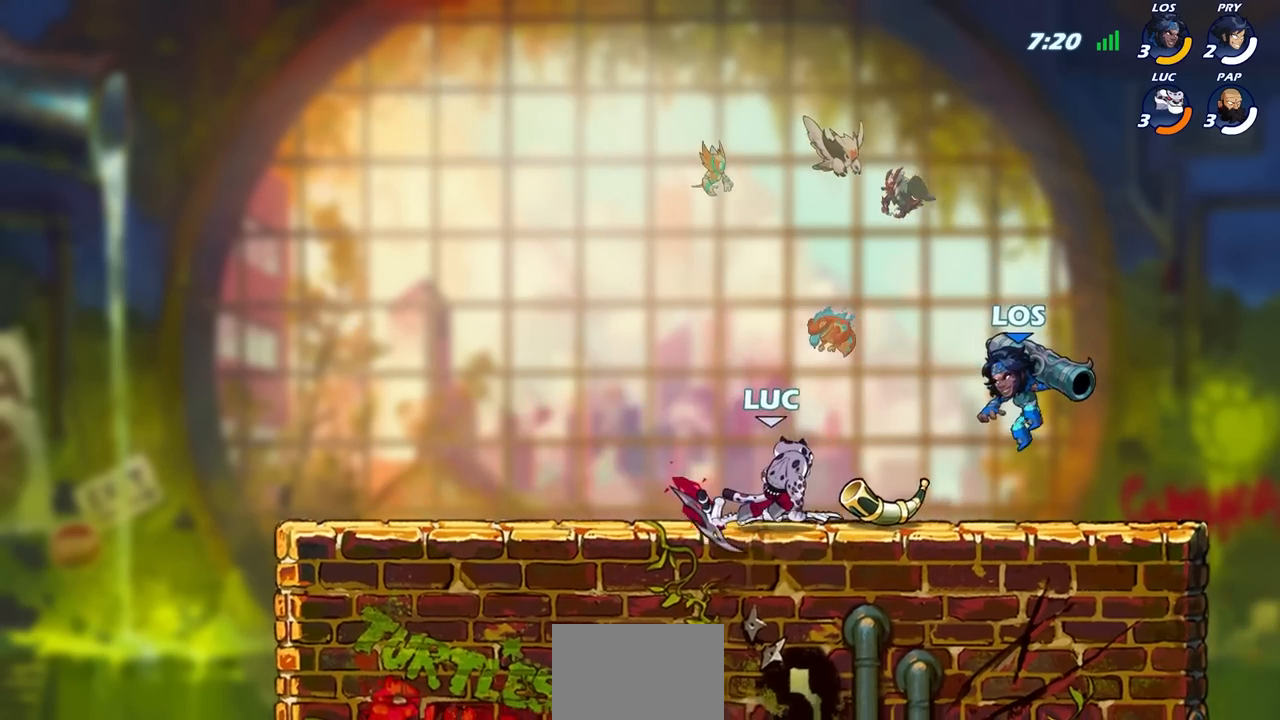
{"dt_ms": 500, "buttons": [], "left_stick": "right", "right_stick": "center", "events": []}
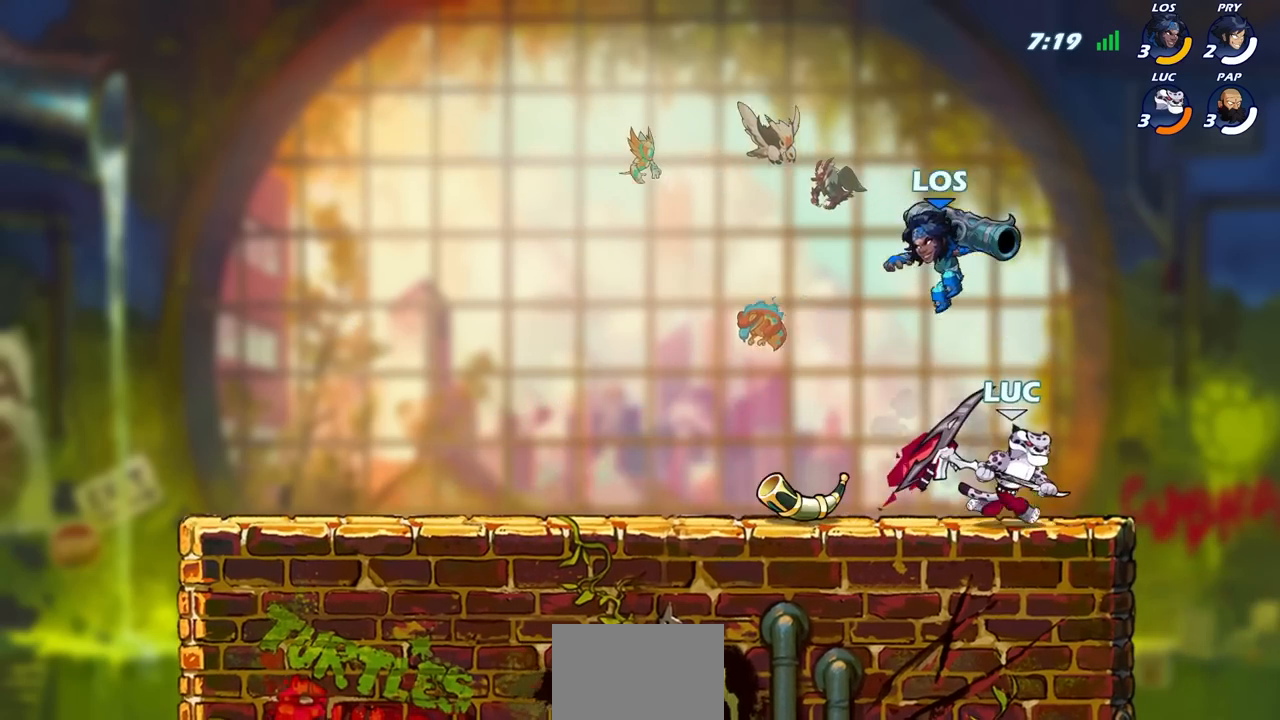
{"dt_ms": 500, "buttons": [], "left_stick": "center", "right_stick": "center", "events": [[50, "left_stick", "up-left"], [167, "SQUARE", "down"], [167, "left_stick", "center"], [250, "SQUARE", "up"]]}
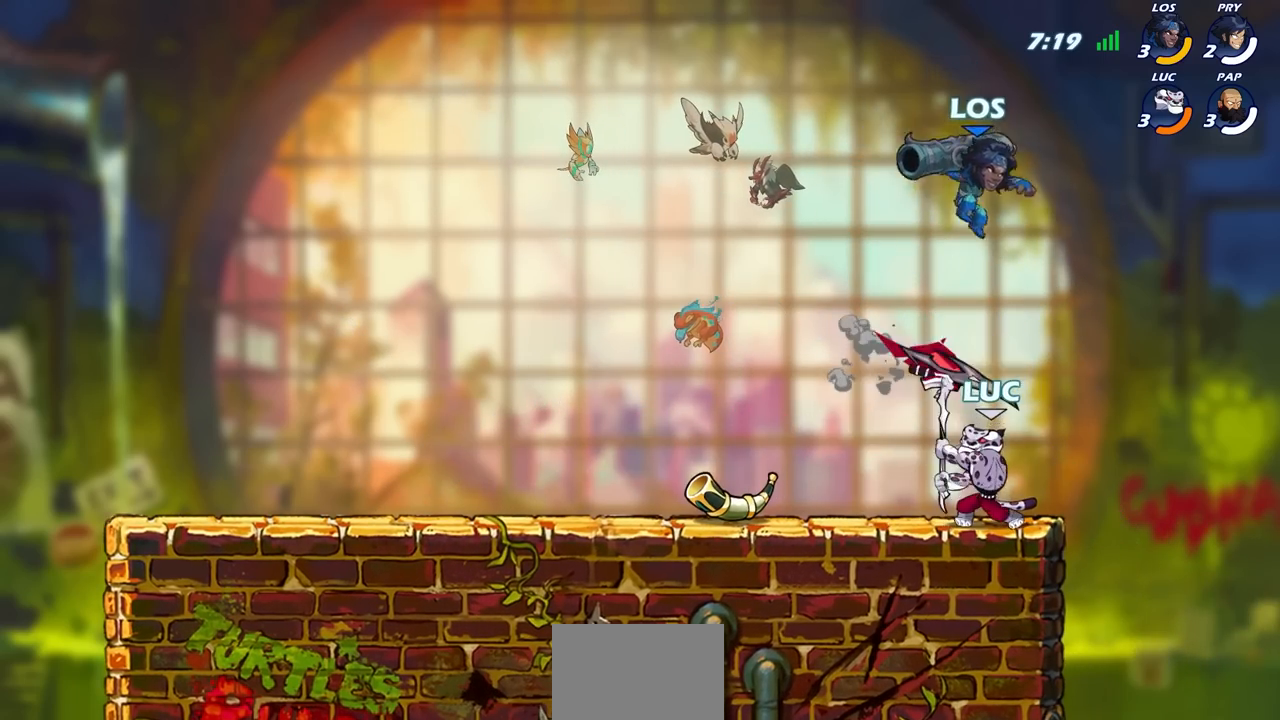
{"dt_ms": 500, "buttons": [], "left_stick": "left", "right_stick": "center", "events": [[83, "left_stick", "right"], [217, "CROSS", "down"], [283, "R2", "down"], [283, "left_stick", "up"], [350, "CROSS", "up"], [367, "left_stick", "left"], [483, "R2", "up"]]}
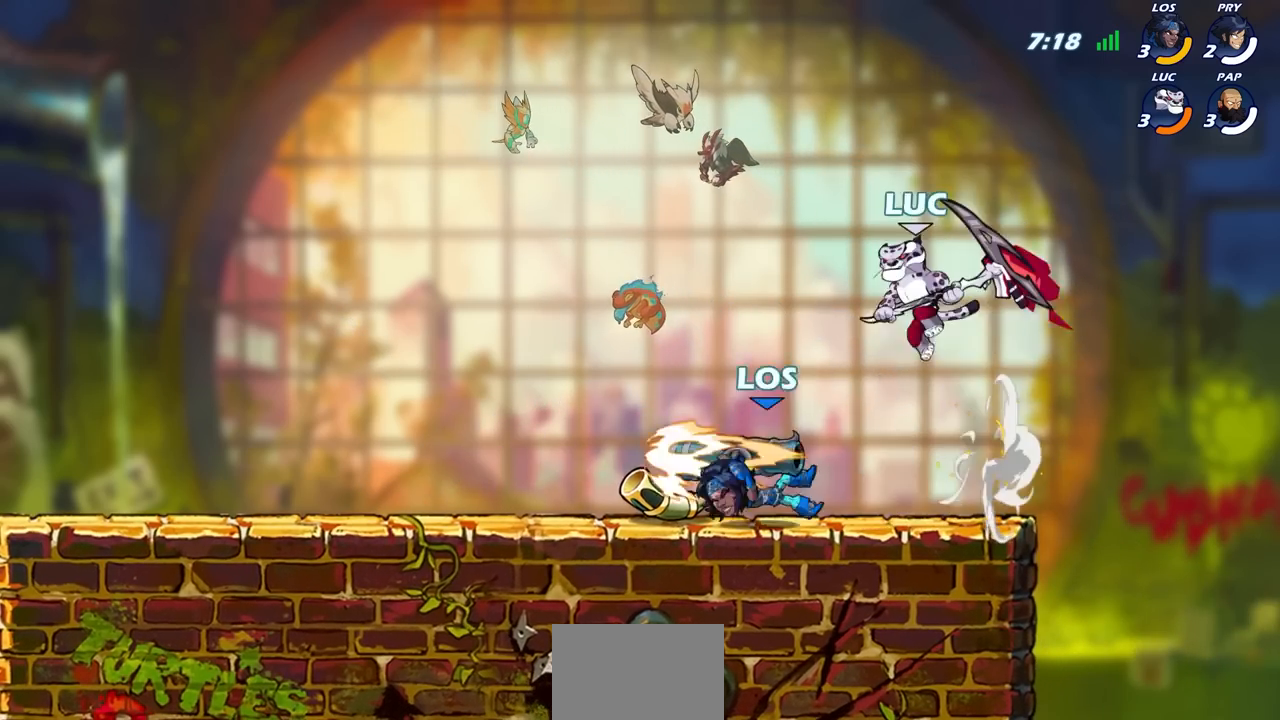
{"dt_ms": 500, "buttons": ["CROSS"], "left_stick": "up-right", "right_stick": "center", "events": [[417, "CROSS", "down"], [450, "left_stick", "up-right"]]}
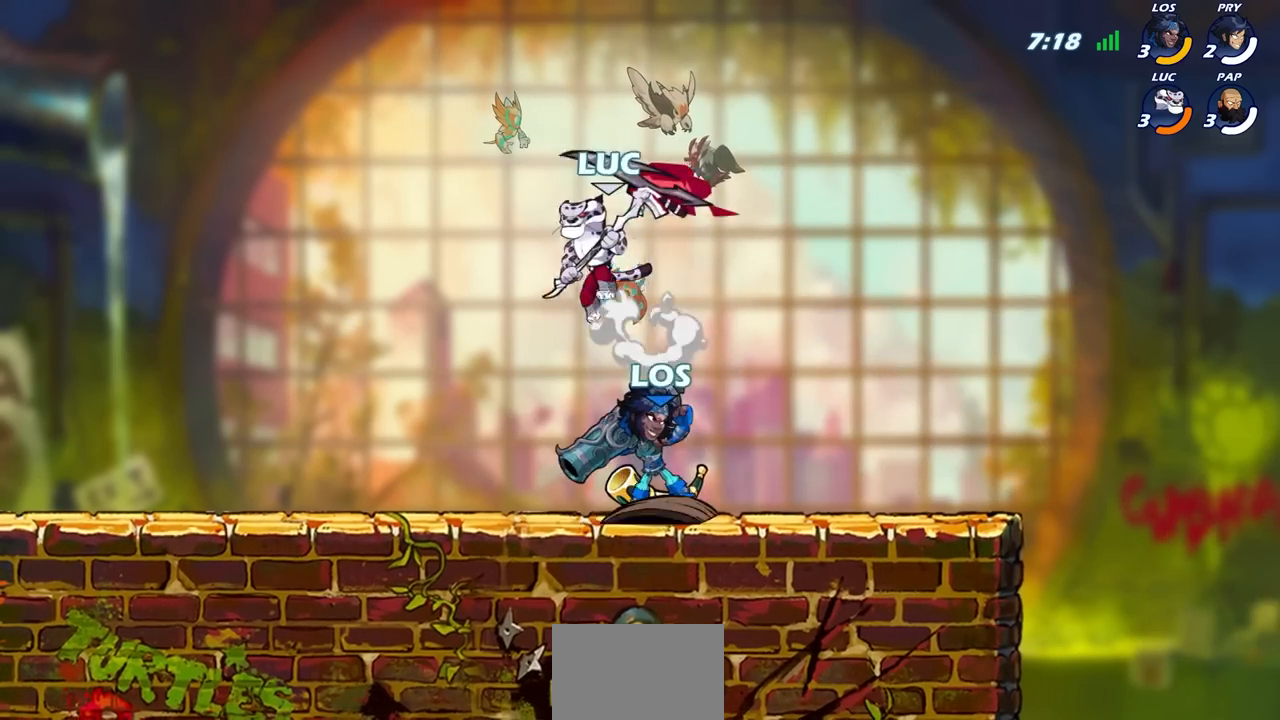
{"dt_ms": 500, "buttons": [], "left_stick": "right", "right_stick": "center", "events": [[17, "CROSS", "up"], [83, "left_stick", "right"], [283, "left_stick", "down-right"], [383, "left_stick", "right"]]}
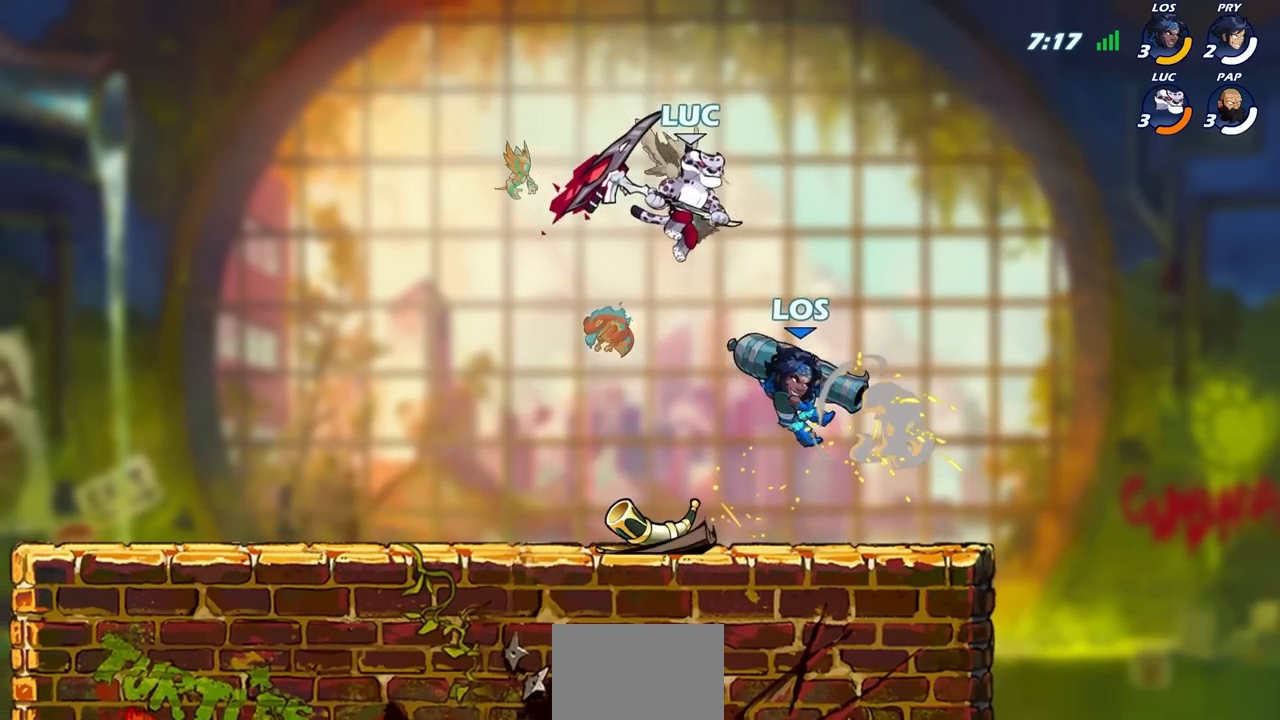
{"dt_ms": 500, "buttons": [], "left_stick": "center", "right_stick": "center", "events": [[83, "left_stick", "up-left"], [150, "left_stick", "up"], [350, "left_stick", "up-left"], [417, "SQUARE", "down"], [467, "SQUARE", "up"], [467, "left_stick", "center"]]}
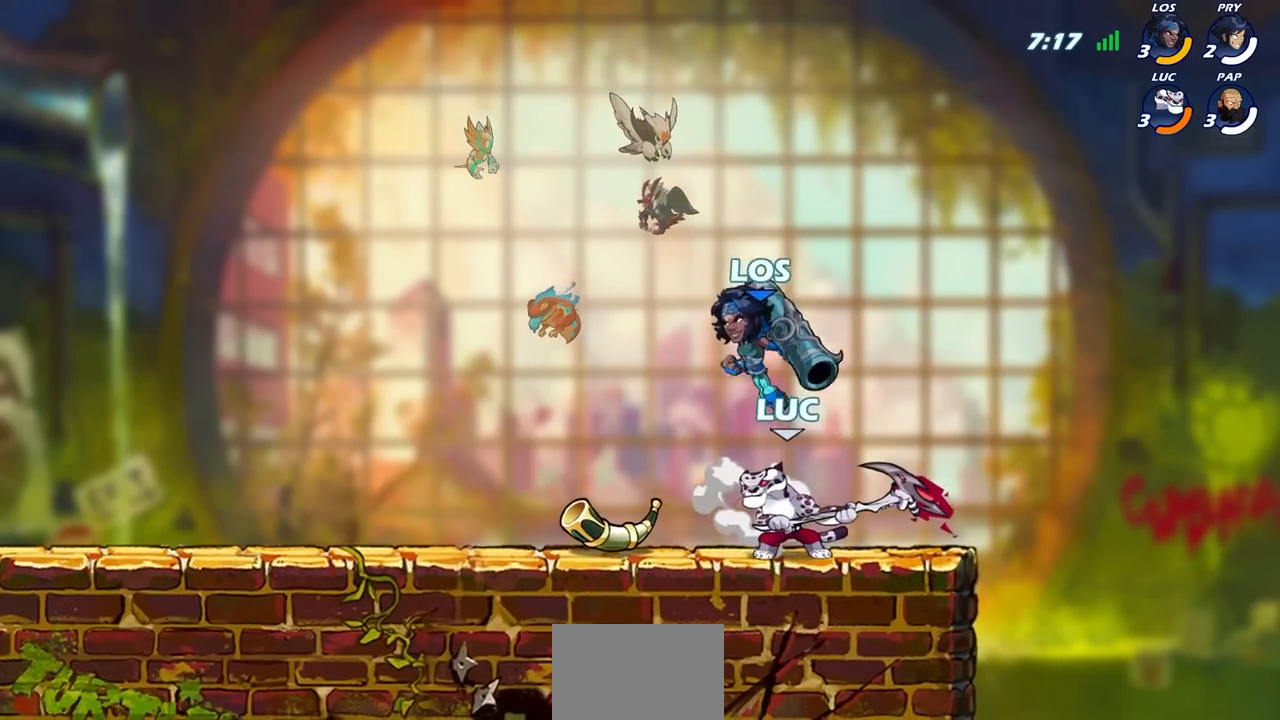
{"dt_ms": 500, "buttons": [], "left_stick": "up-left", "right_stick": "center", "events": [[467, "left_stick", "up-left"]]}
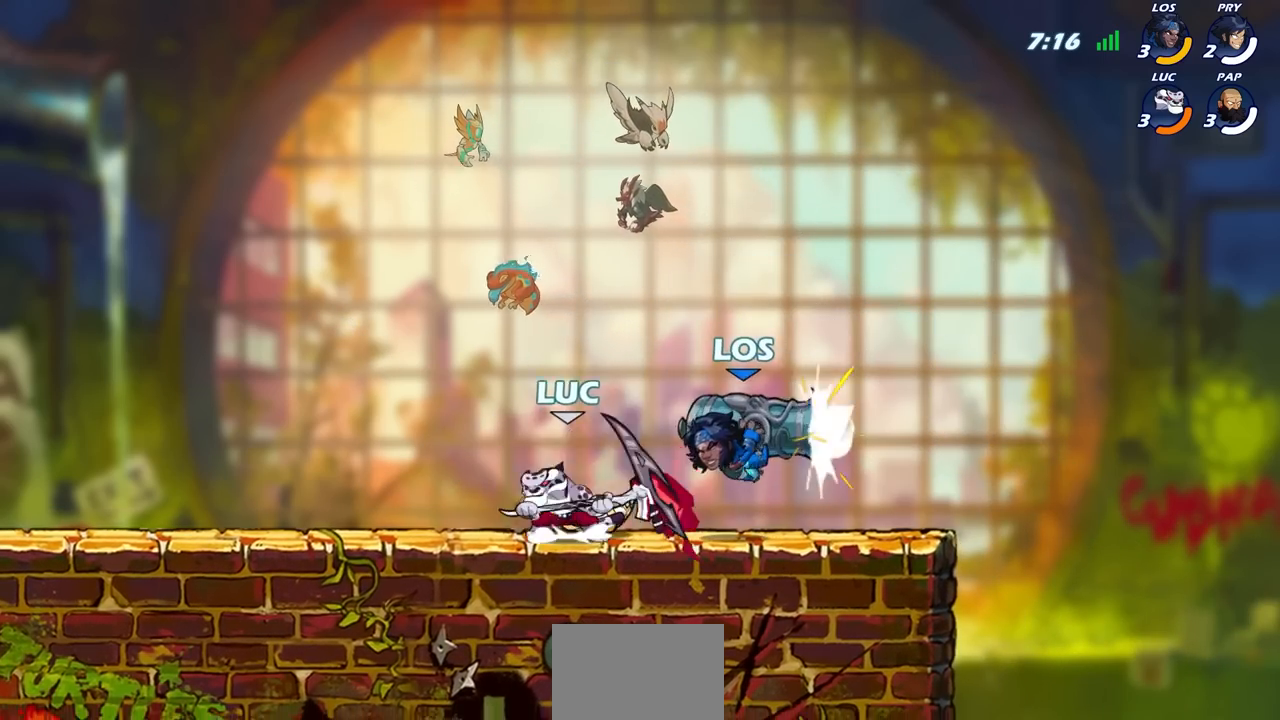
{"dt_ms": 500, "buttons": [], "left_stick": "center", "right_stick": "center", "events": [[17, "CROSS", "down"], [67, "R2", "down"], [167, "CROSS", "up"], [350, "R2", "up"], [350, "left_stick", "center"]]}
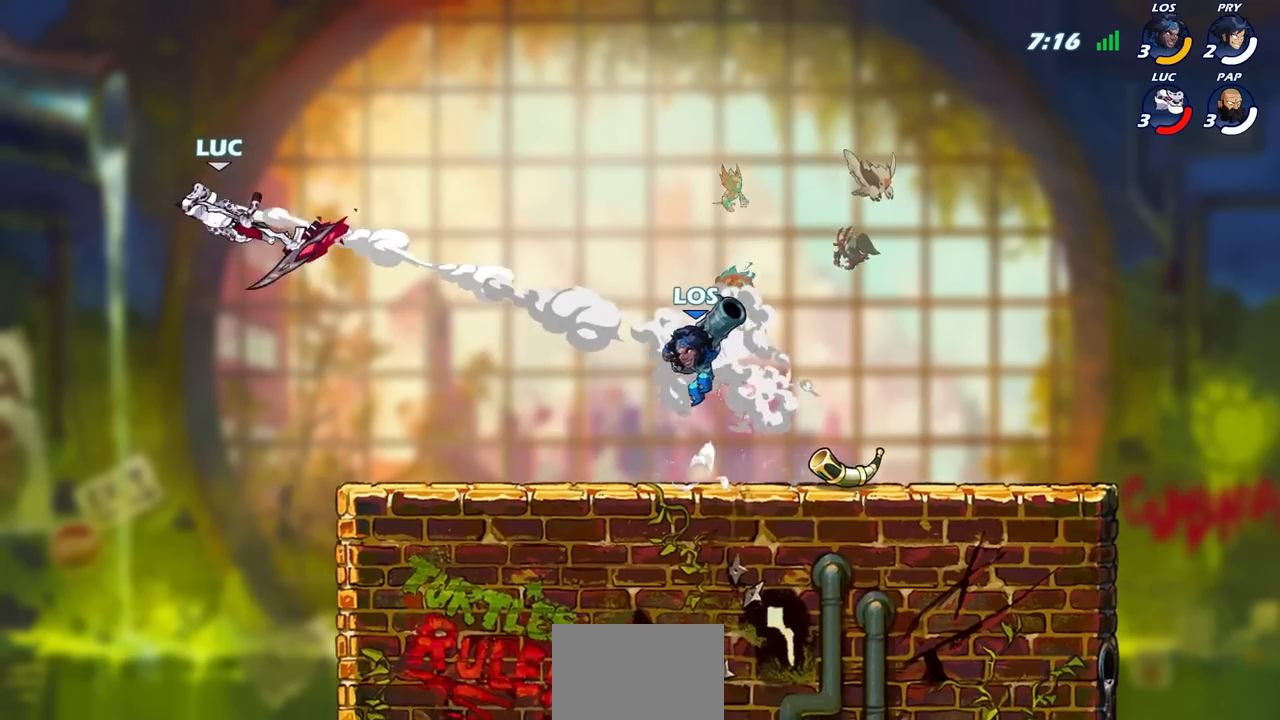
{"dt_ms": 500, "buttons": [], "left_stick": "right", "right_stick": "center", "events": [[17, "left_stick", "right"]]}
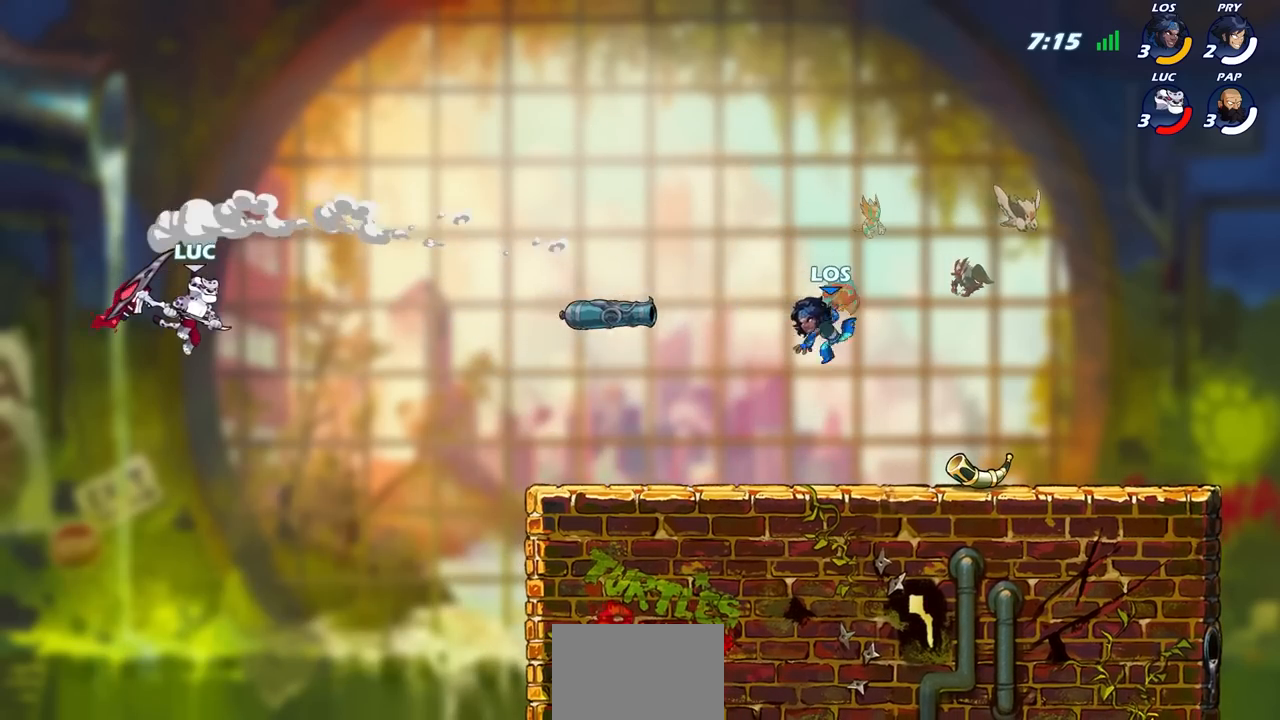
{"dt_ms": 500, "buttons": ["CROSS"], "left_stick": "up-right", "right_stick": "center", "events": [[433, "CROSS", "down"], [467, "left_stick", "up-right"]]}
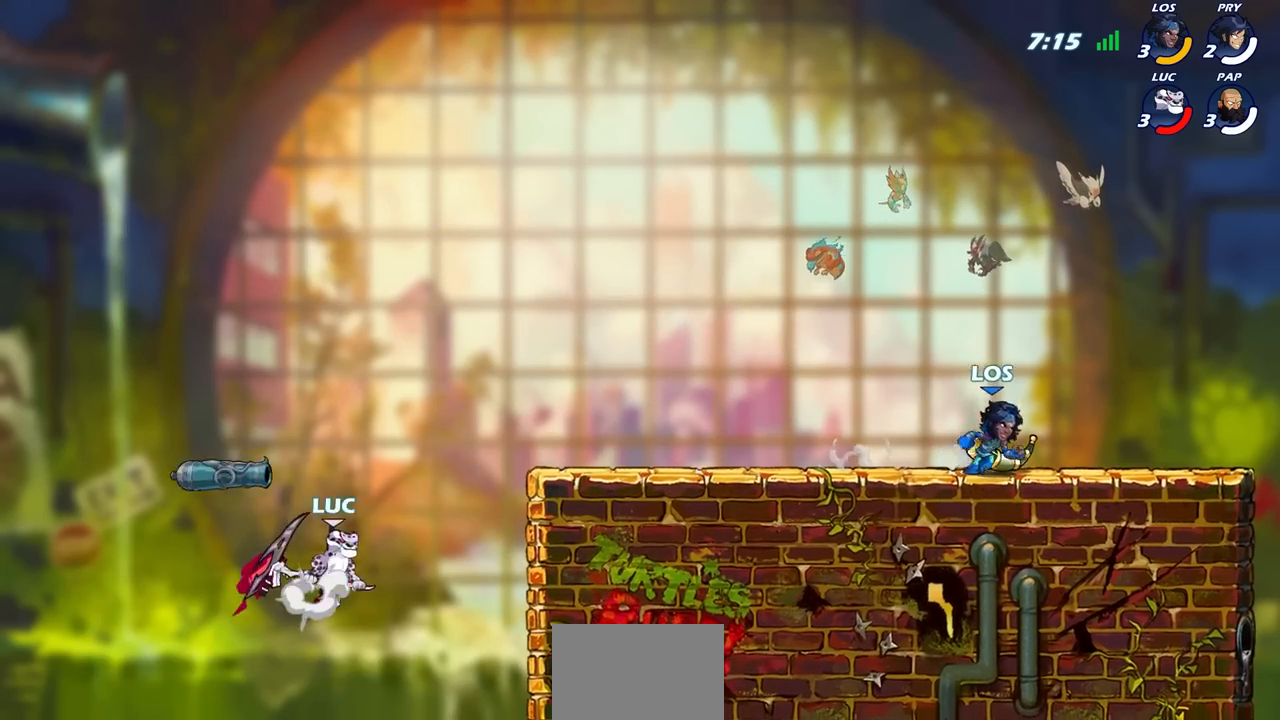
{"dt_ms": 500, "buttons": [], "left_stick": "down-left", "right_stick": "center", "events": [[17, "left_stick", "up"], [150, "CROSS", "up"], [150, "left_stick", "up-right"], [217, "CROSS", "down"], [383, "CROSS", "up"], [450, "left_stick", "down-right"], [500, "left_stick", "down-left"]]}
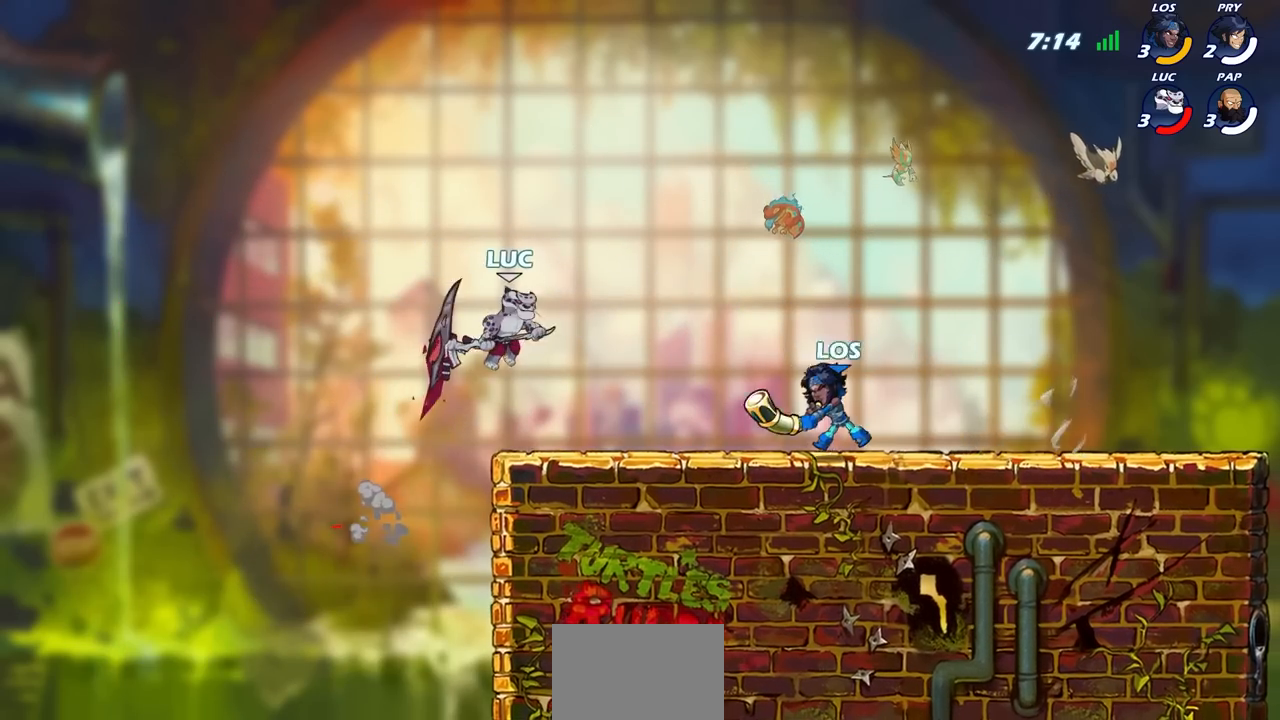
{"dt_ms": 500, "buttons": [], "left_stick": "center", "right_stick": "center", "events": [[117, "left_stick", "left"], [283, "left_stick", "up-right"], [367, "CIRCLE", "down"], [383, "left_stick", "center"], [450, "CIRCLE", "up"]]}
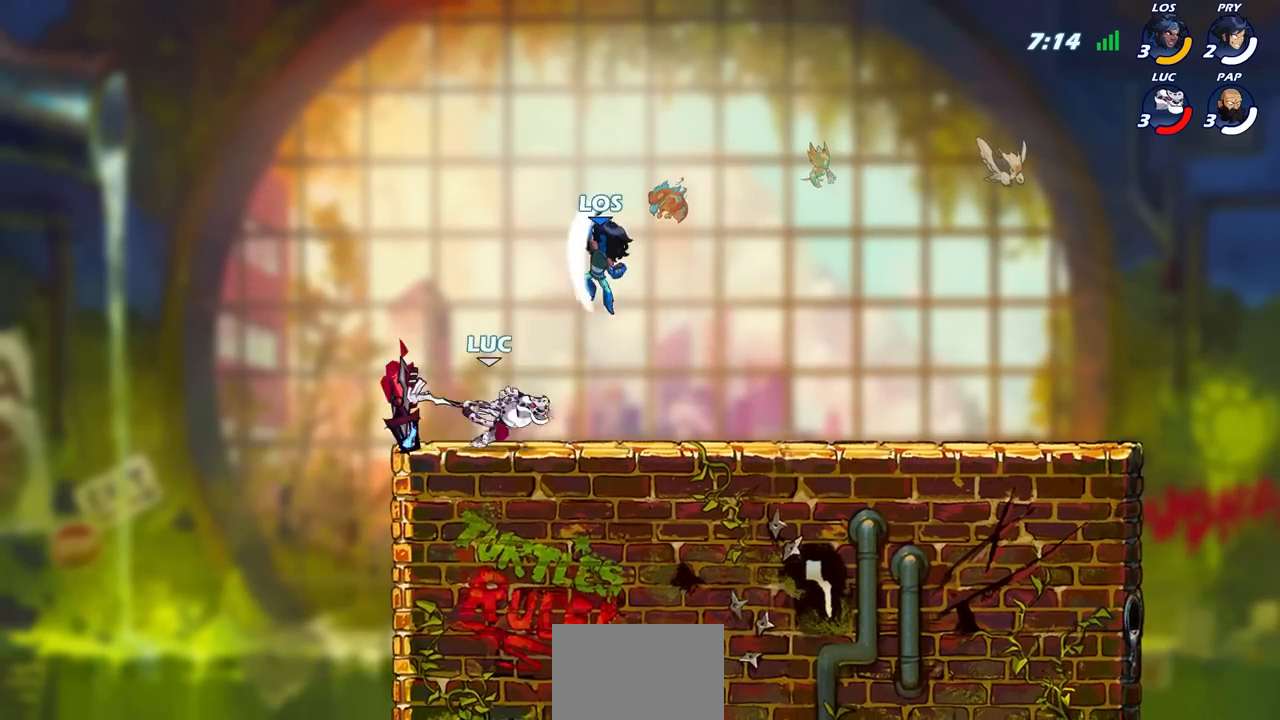
{"dt_ms": 500, "buttons": [], "left_stick": "center", "right_stick": "center", "events": []}
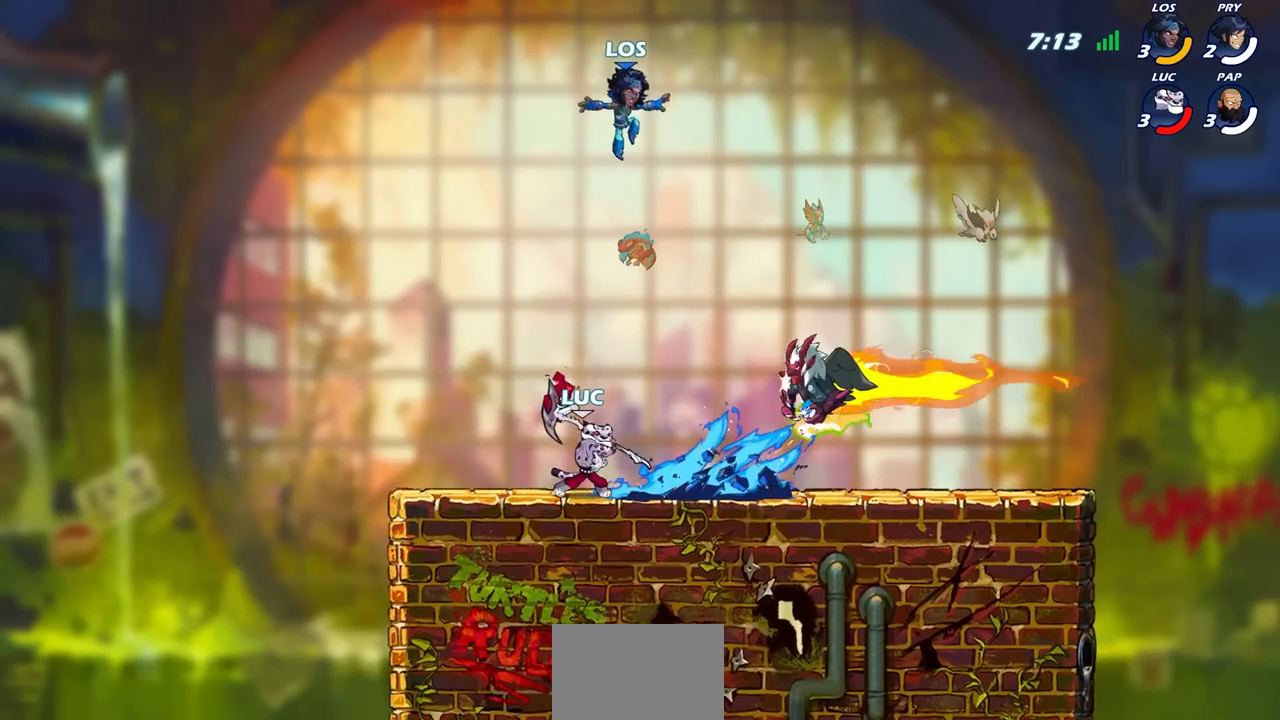
{"dt_ms": 500, "buttons": [], "left_stick": "right", "right_stick": "center", "events": [[233, "left_stick", "right"]]}
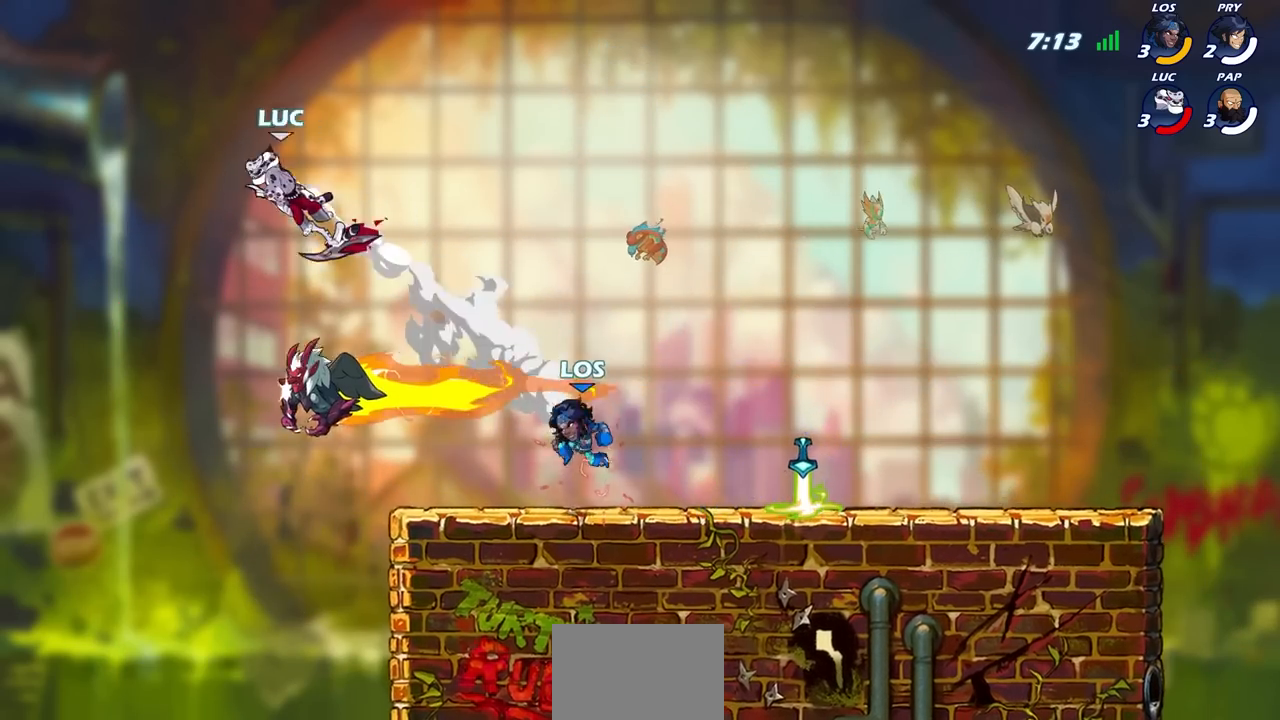
{"dt_ms": 1000, "buttons": [], "left_stick": "right", "right_stick": "center"}
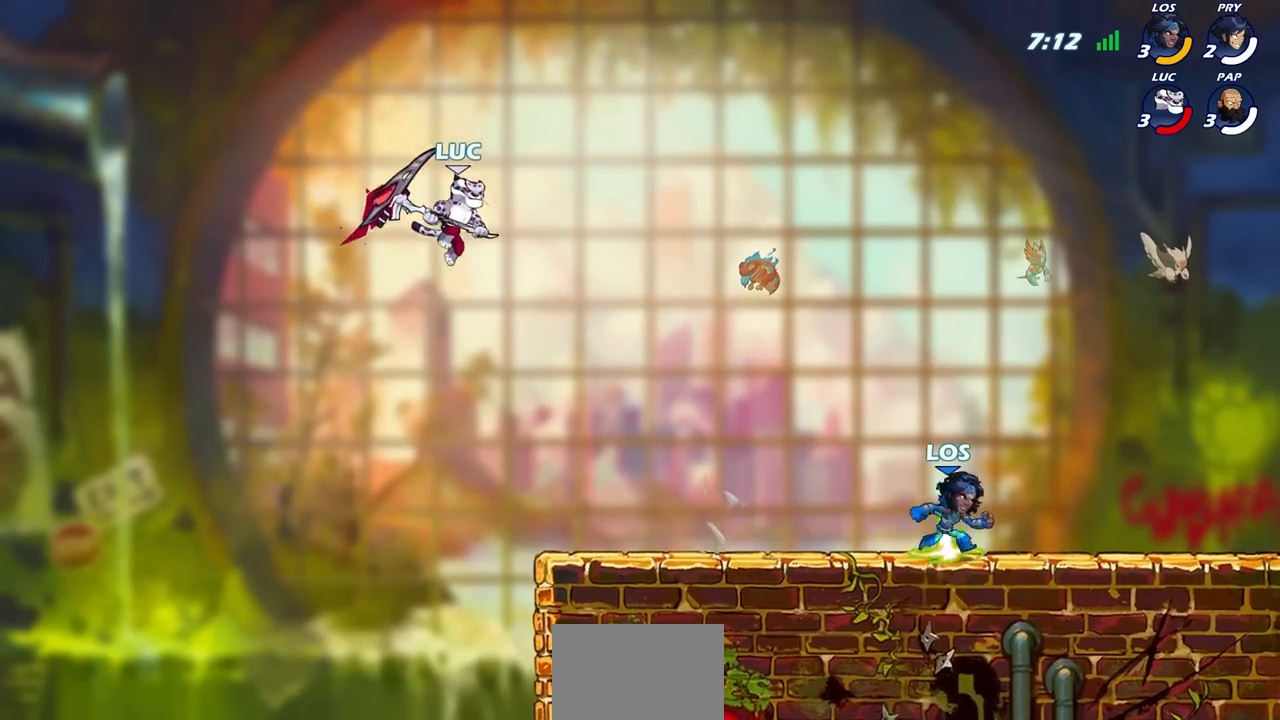
{"dt_ms": 500, "buttons": [], "left_stick": "right", "right_stick": "center", "events": [[67, "R1", "down"], [117, "R1", "up"], [167, "left_stick", "center"], [433, "left_stick", "right"]]}
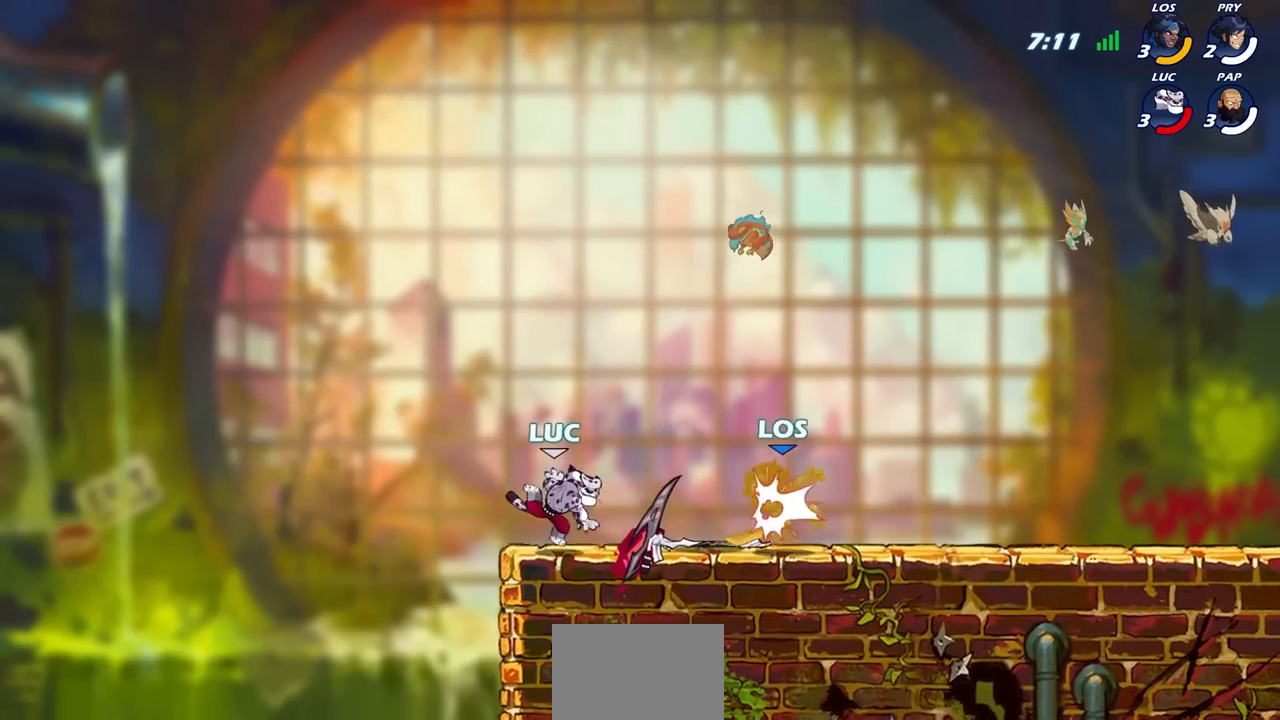
{"dt_ms": 500, "buttons": [], "left_stick": "right", "right_stick": "center", "events": [[17, "R2", "down"], [150, "R2", "up"], [200, "R1", "down"], [233, "SQUARE", "down"], [300, "R1", "up"], [300, "SQUARE", "up"]]}
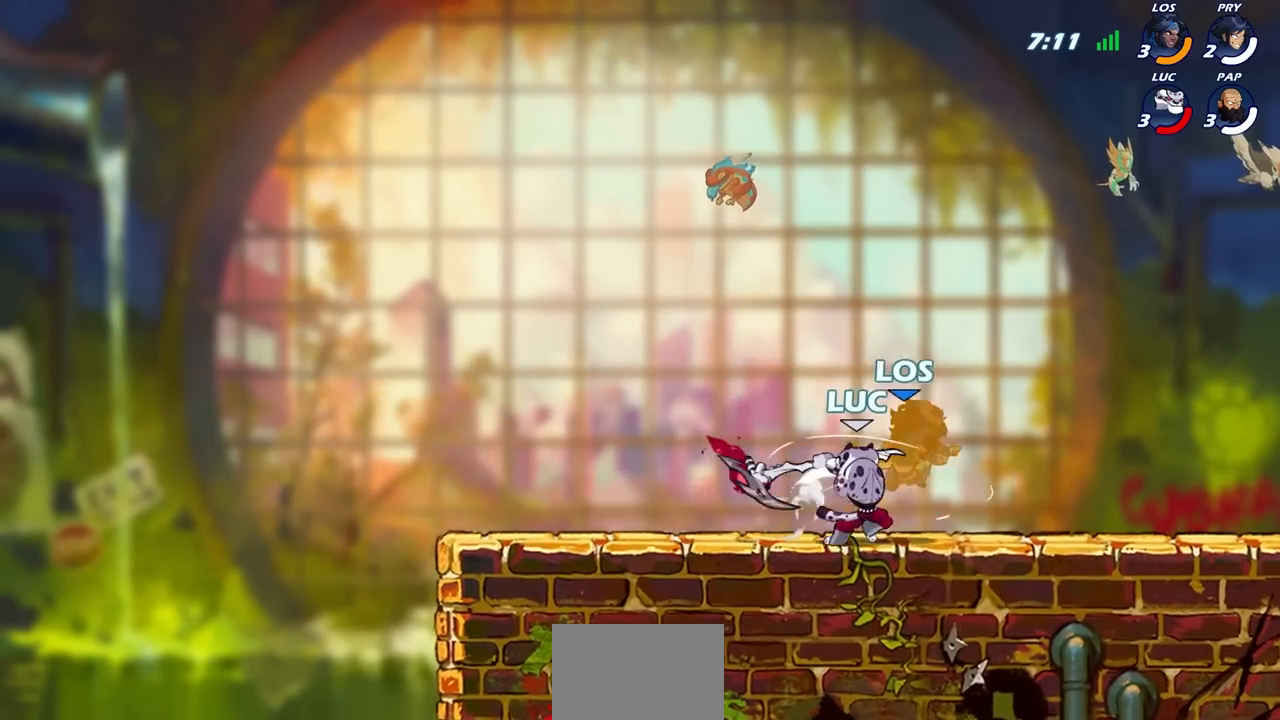
{"dt_ms": 500, "buttons": [], "left_stick": "right", "right_stick": "center", "events": [[350, "R2", "down"], [367, "left_stick", "down"], [400, "SQUARE", "down"], [467, "R2", "up"], [483, "SQUARE", "up"], [483, "left_stick", "right"]]}
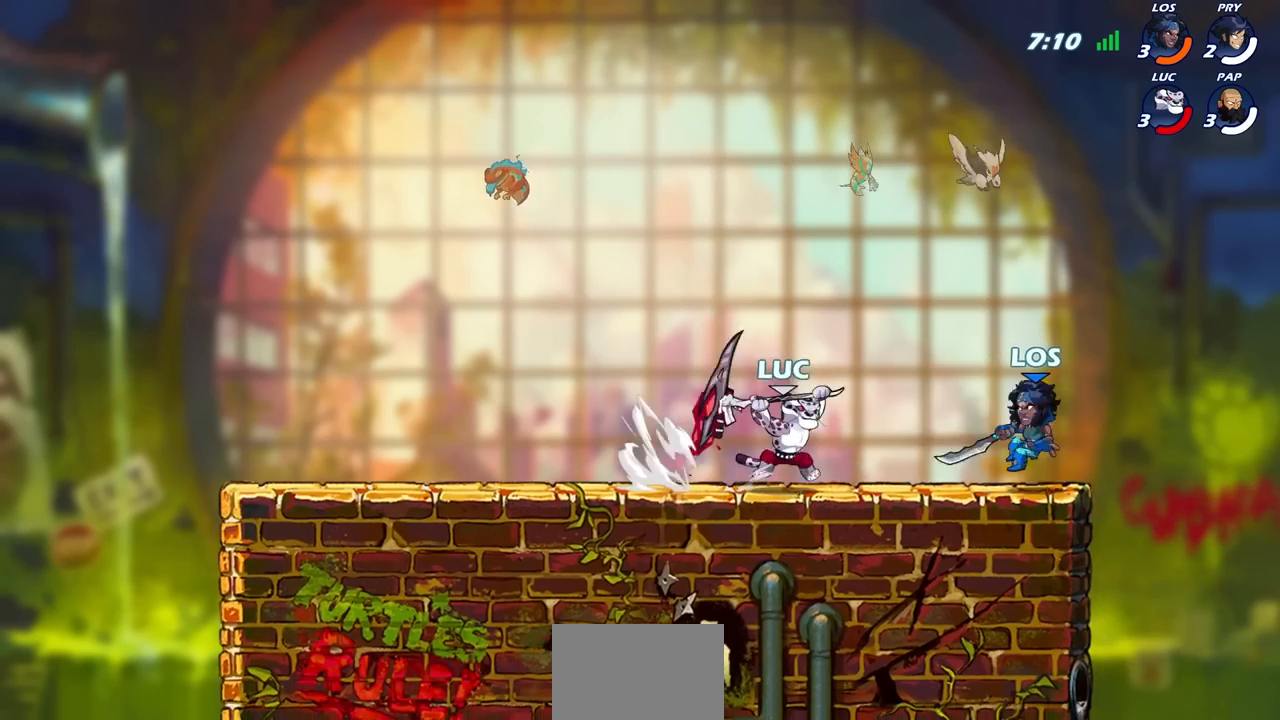
{"dt_ms": 500, "buttons": ["SQUARE"], "left_stick": "center", "right_stick": "center", "events": [[233, "left_stick", "center"], [500, "SQUARE", "down"]]}
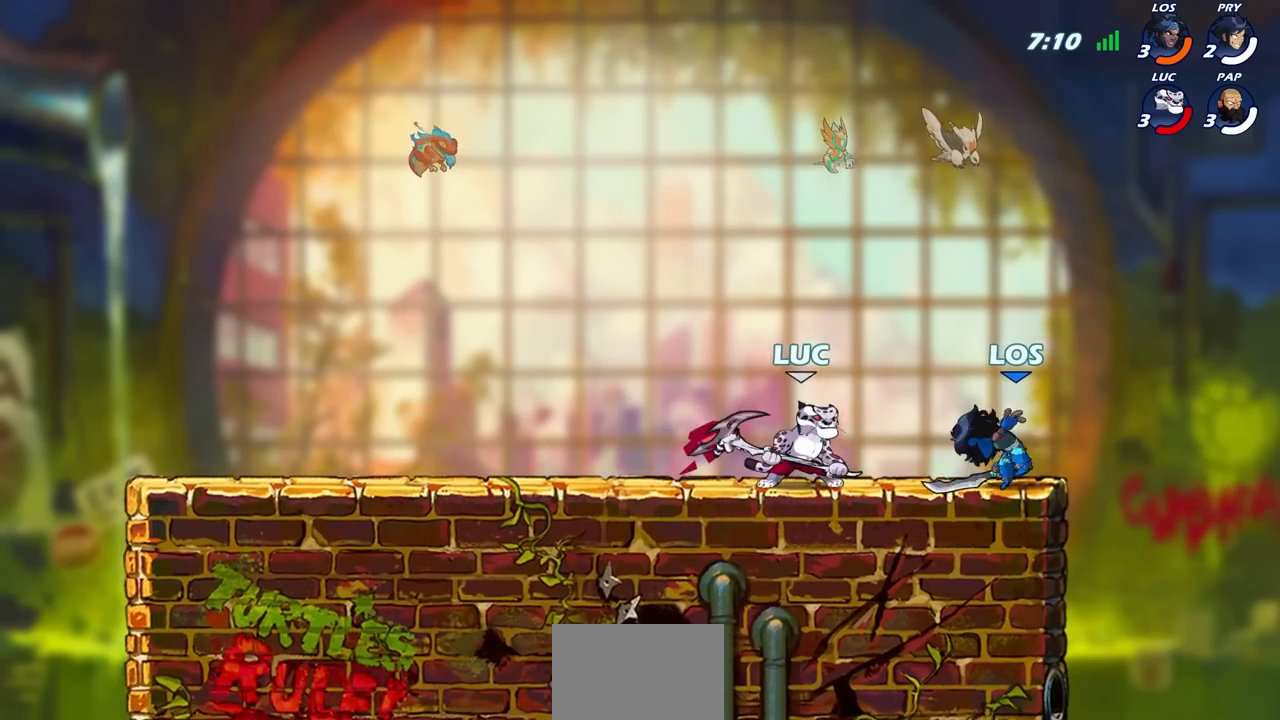
{"dt_ms": 500, "buttons": [], "left_stick": "right", "right_stick": "center", "events": [[83, "SQUARE", "up"], [433, "left_stick", "right"]]}
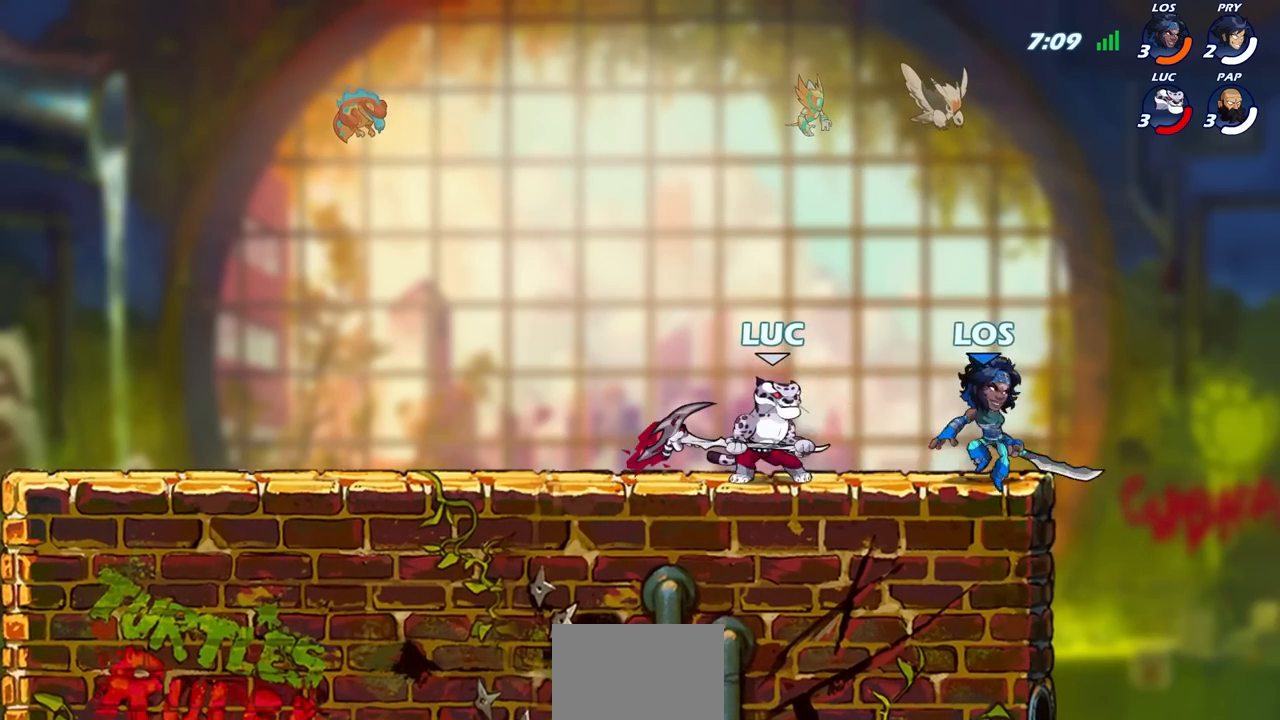
{"dt_ms": 500, "buttons": [], "left_stick": "right", "right_stick": "center", "events": [[33, "SQUARE", "down"], [100, "SQUARE", "up"]]}
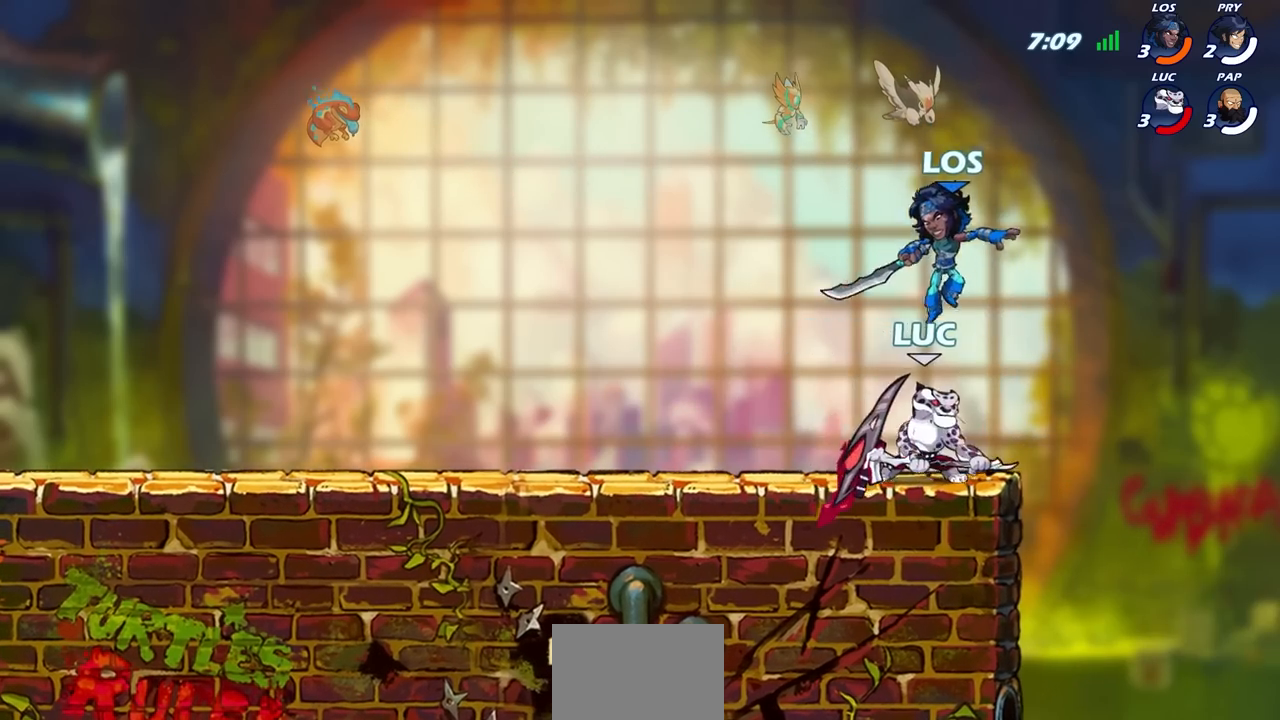
{"dt_ms": 500, "buttons": ["R2"], "left_stick": "center", "right_stick": "center", "events": [[83, "left_stick", "up-right"], [117, "CROSS", "down"], [167, "R2", "down"], [200, "left_stick", "up"], [233, "CROSS", "up"], [450, "left_stick", "center"]]}
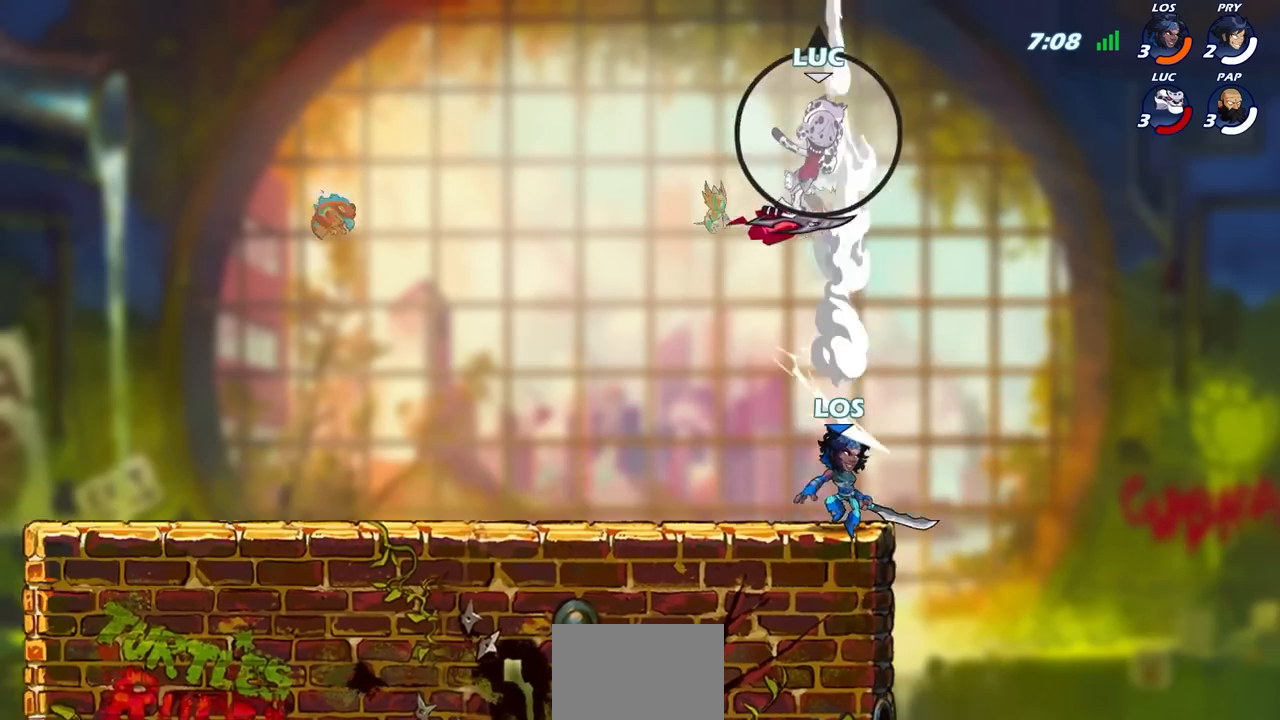
{"dt_ms": 500, "buttons": [], "left_stick": "left", "right_stick": "center", "events": [[33, "R2", "up"], [300, "left_stick", "left"]]}
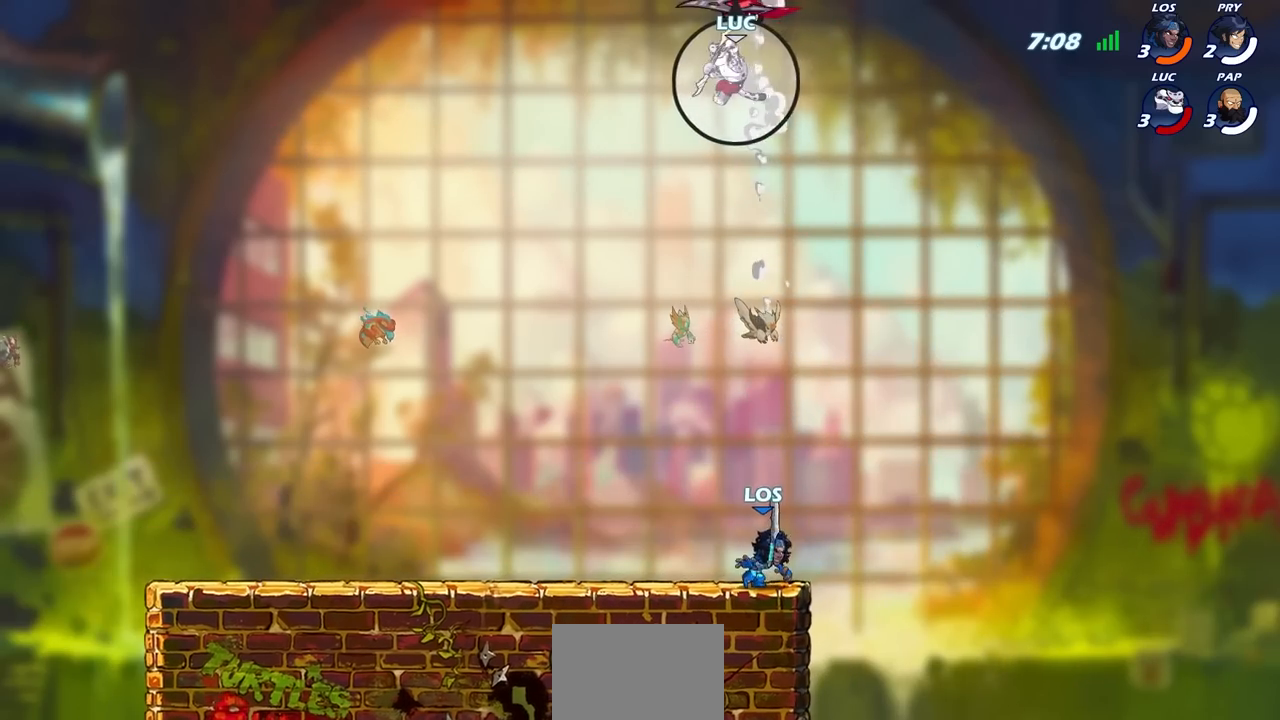
{"dt_ms": 500, "buttons": [], "left_stick": "up-right", "right_stick": "center", "events": [[367, "left_stick", "up-right"]]}
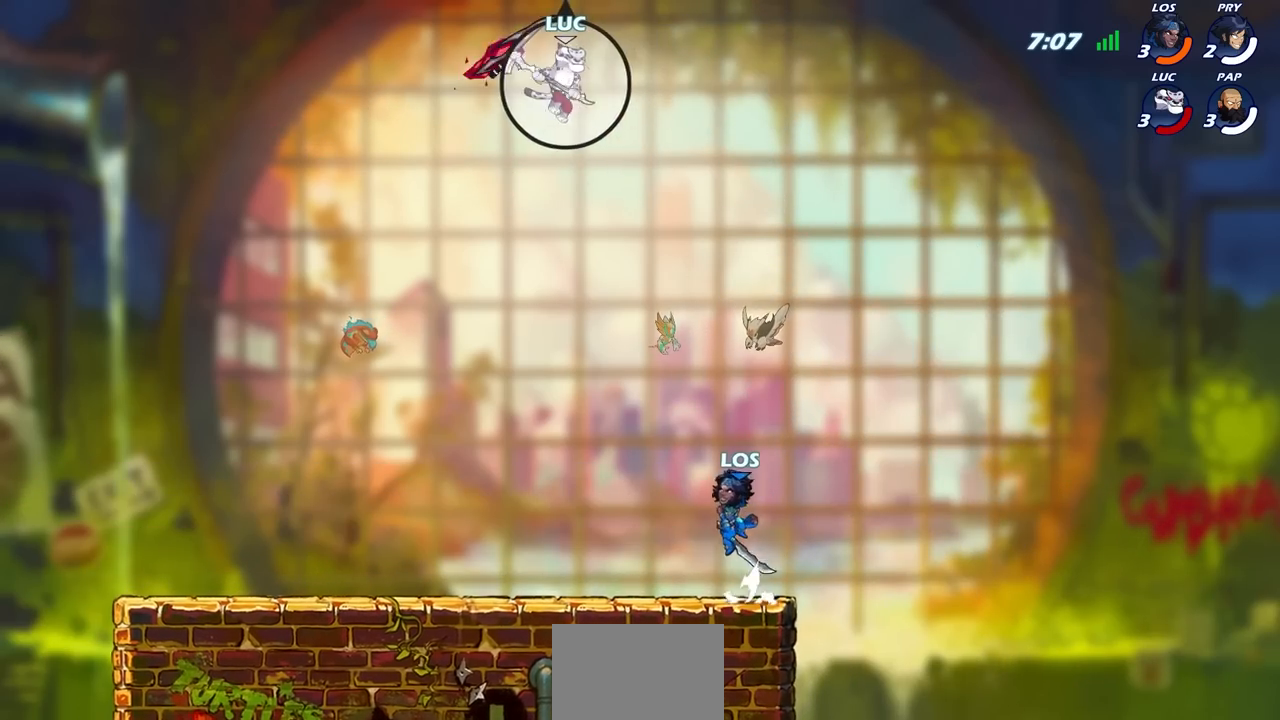
{"dt_ms": 500, "buttons": [], "left_stick": "right", "right_stick": "center", "events": [[33, "left_stick", "down"], [83, "R1", "down"], [150, "R1", "up"], [200, "left_stick", "center"], [417, "left_stick", "right"]]}
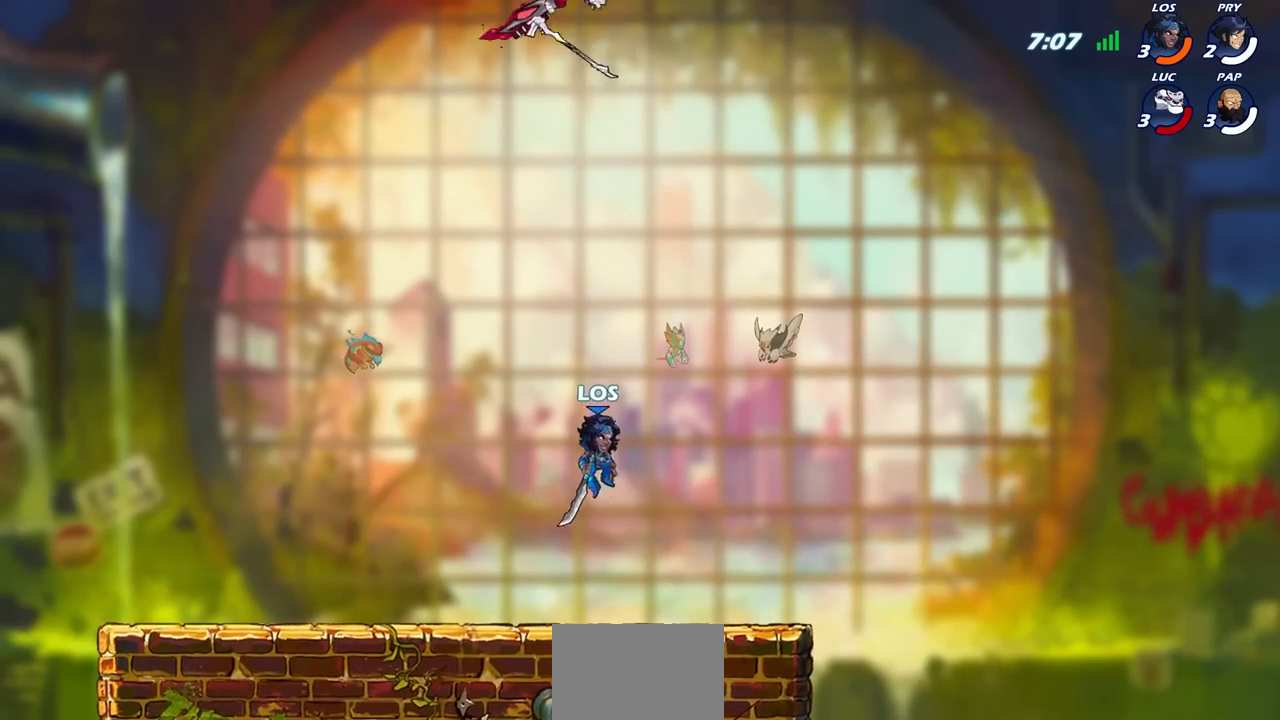
{"dt_ms": 500, "buttons": [], "left_stick": "down-left", "right_stick": "center", "events": [[283, "left_stick", "down-left"]]}
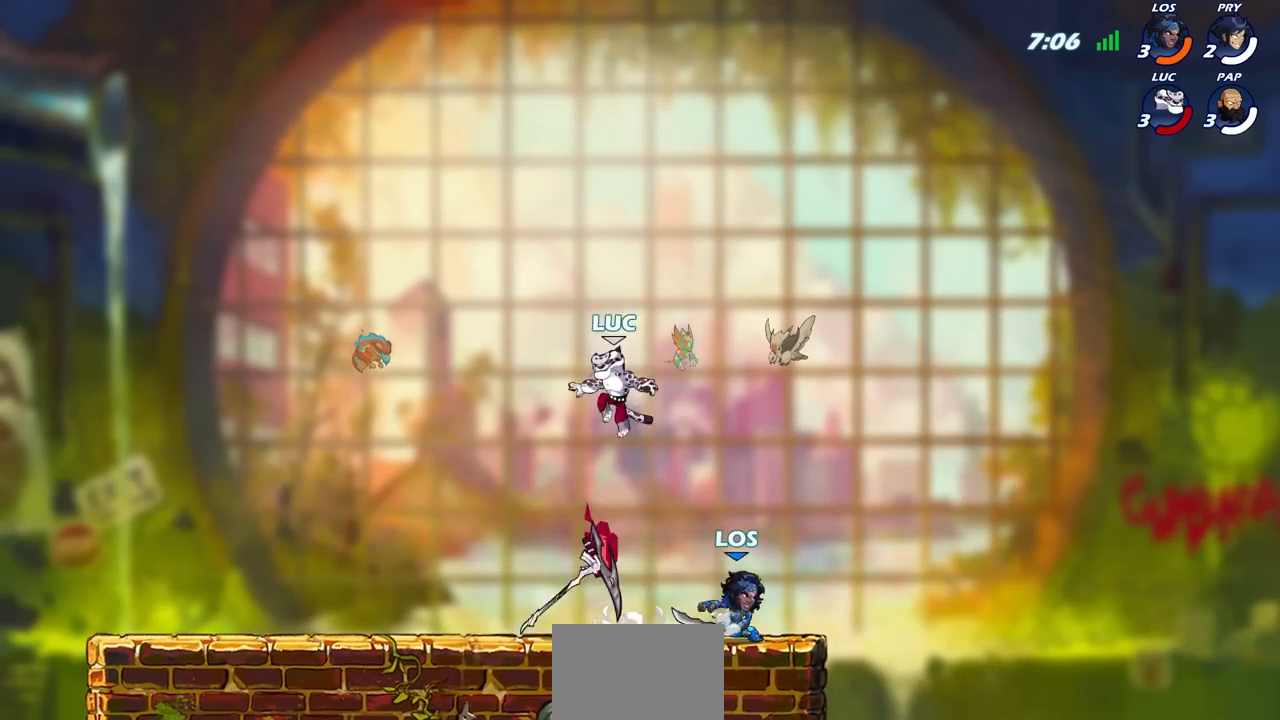
{"dt_ms": 500, "buttons": [], "left_stick": "right", "right_stick": "center", "events": [[67, "left_stick", "left"], [133, "CROSS", "down"], [133, "R1", "down"], [167, "left_stick", "up-left"], [250, "CROSS", "up"], [250, "R1", "up"], [317, "left_stick", "up-right"], [383, "left_stick", "right"]]}